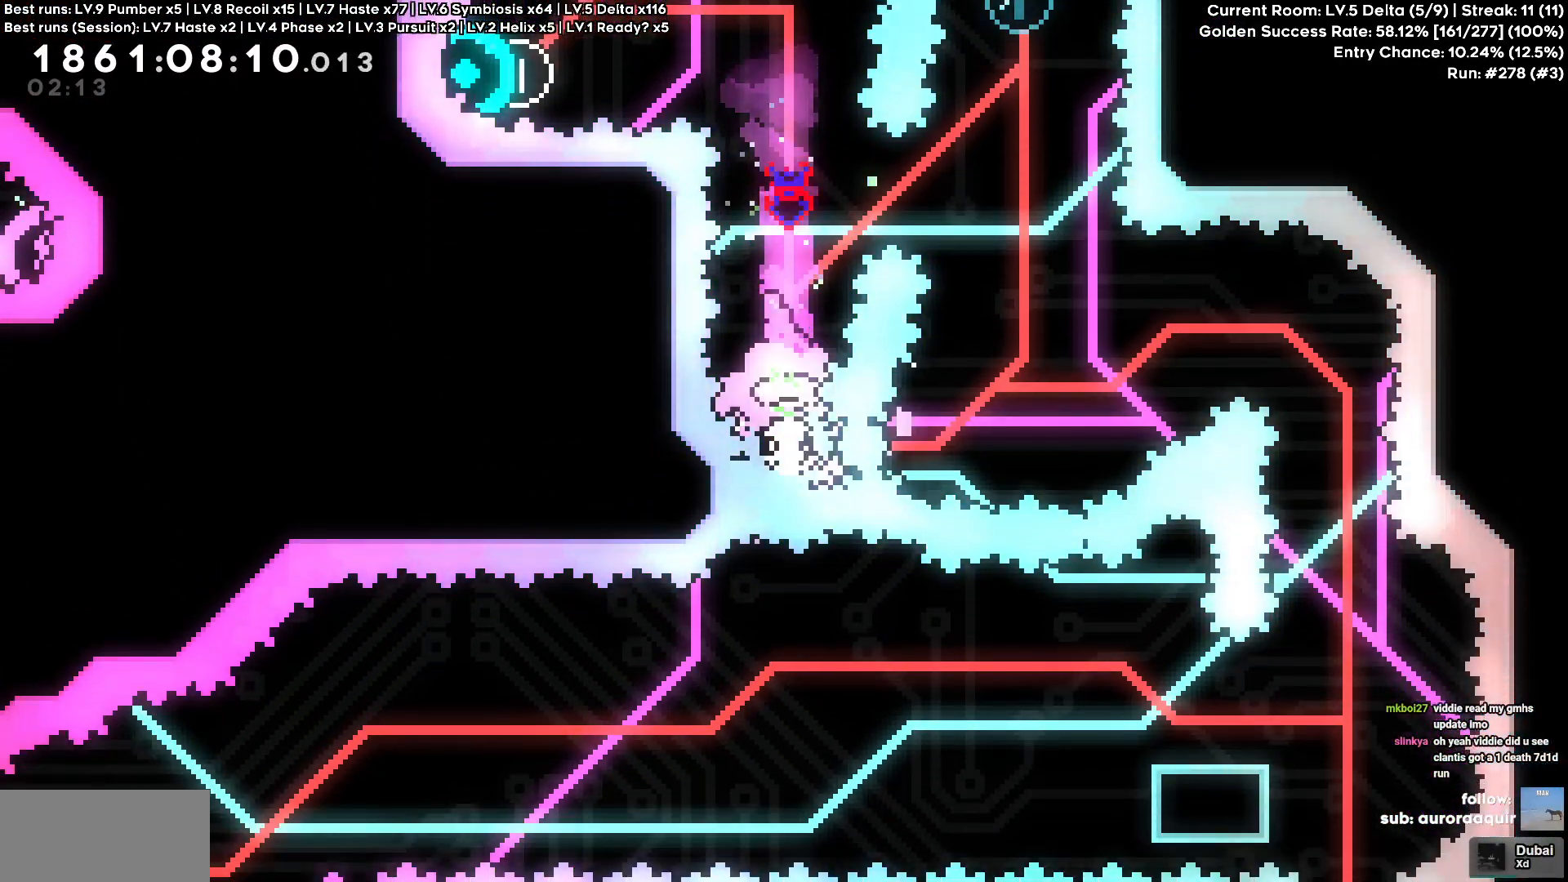
Gameplay with keyboard and mouse; each line is a JSON object with the keys held at the frame after it. "events" lists presses ("down") and releases ("up") of "a", "d", "s" and "w" between this image and that frame as [ms after this image, input, new state], when the widget could be followed in between. No other keys are recorded. Mouse buttons are not recorded. Not read: mouse_move.
{"keys": [], "events": [[450, "d", "down"], [483, "d", "up"]]}
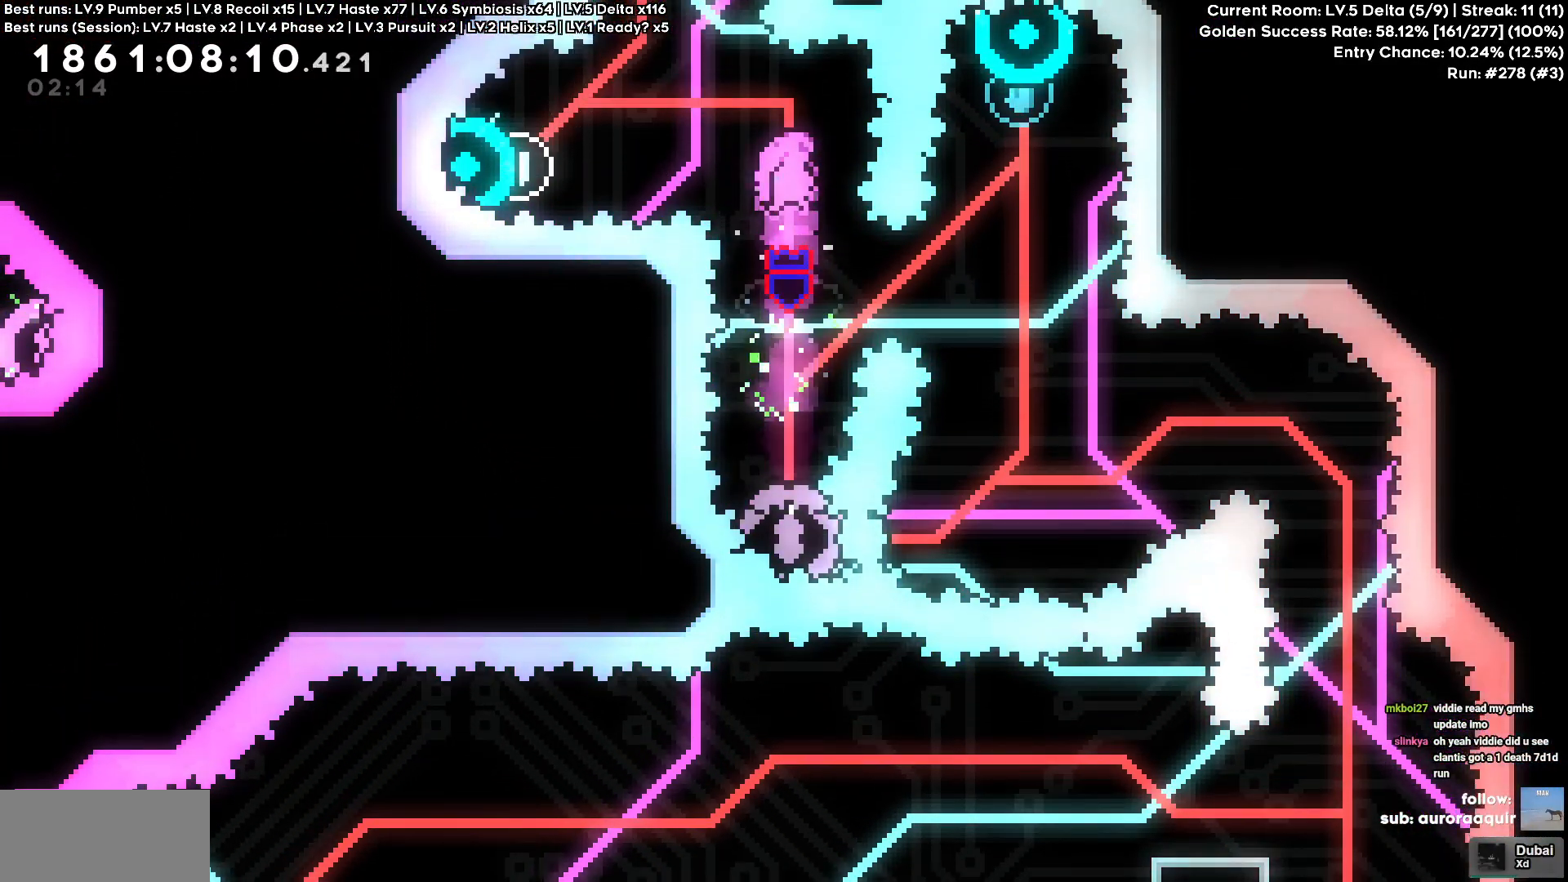
{"keys": [], "events": []}
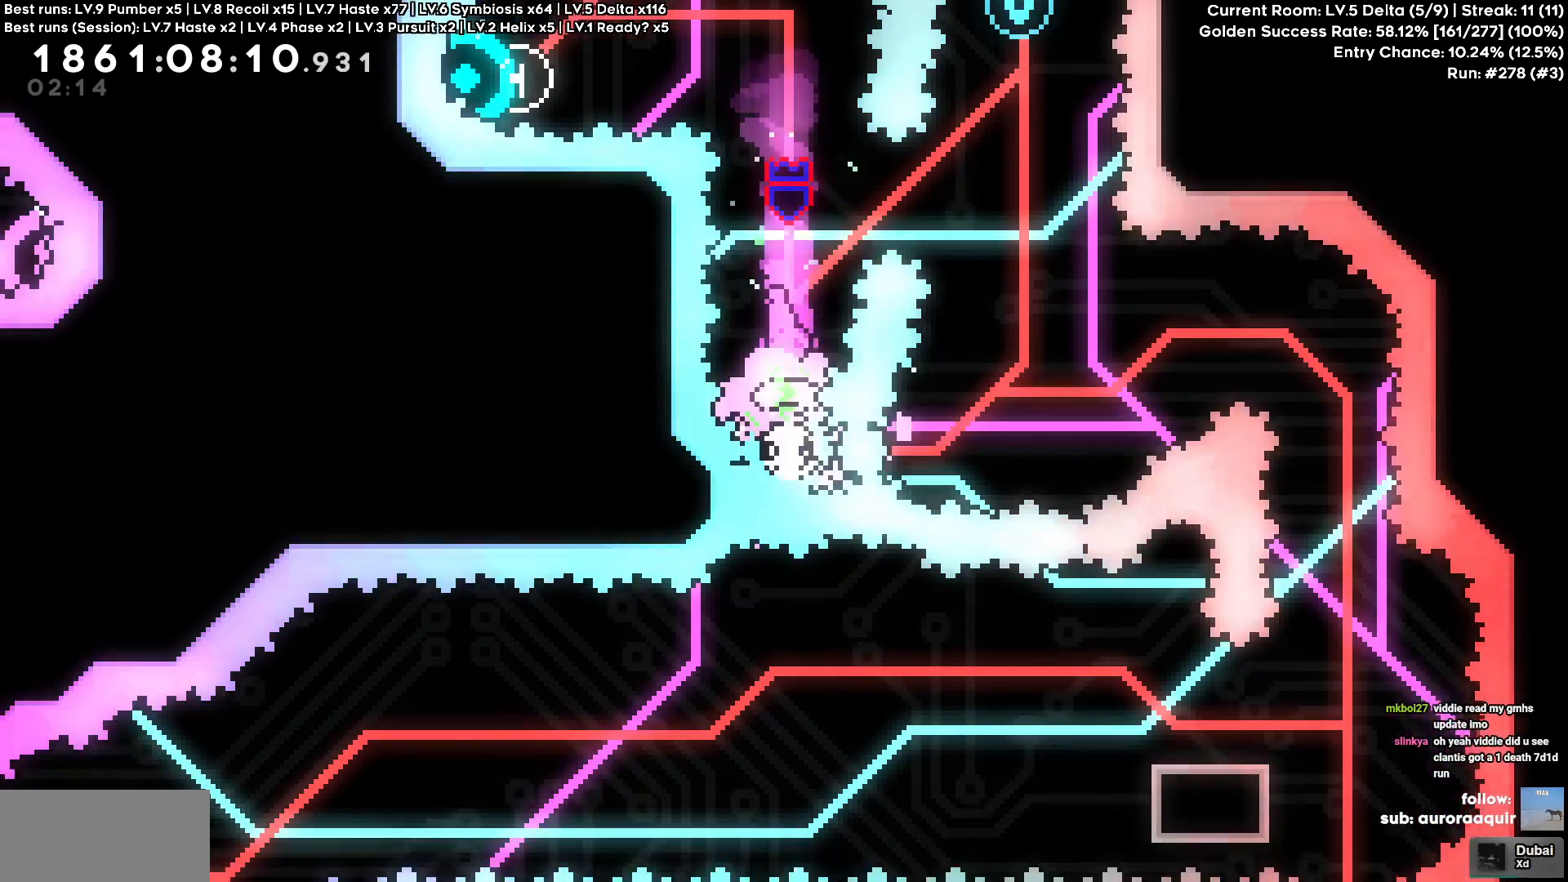
{"keys": [], "events": [[433, "d", "down"], [467, "d", "up"]]}
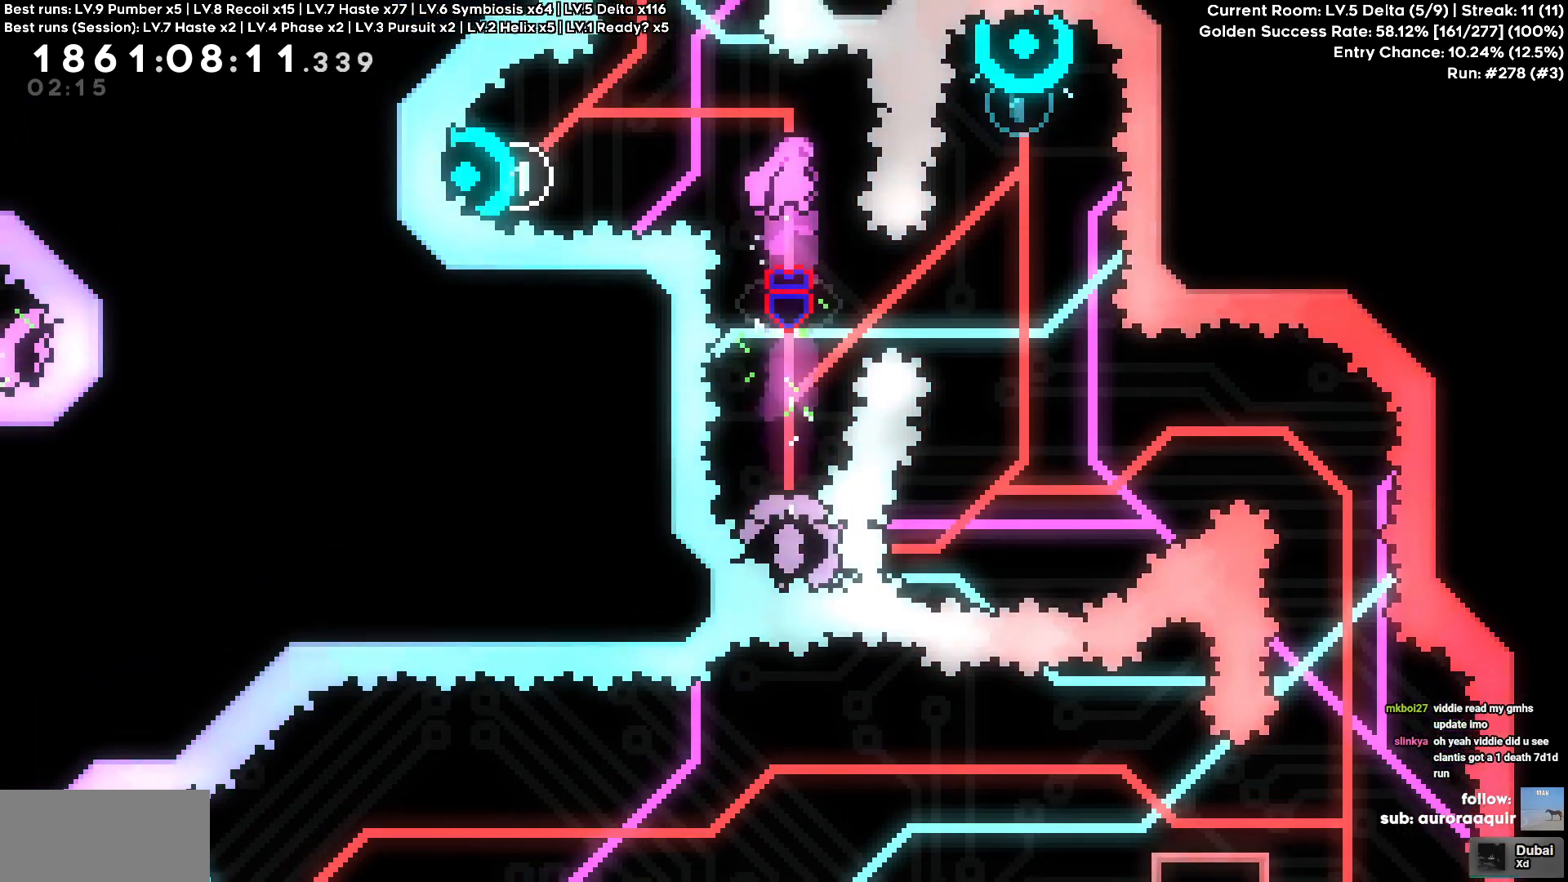
{"keys": []}
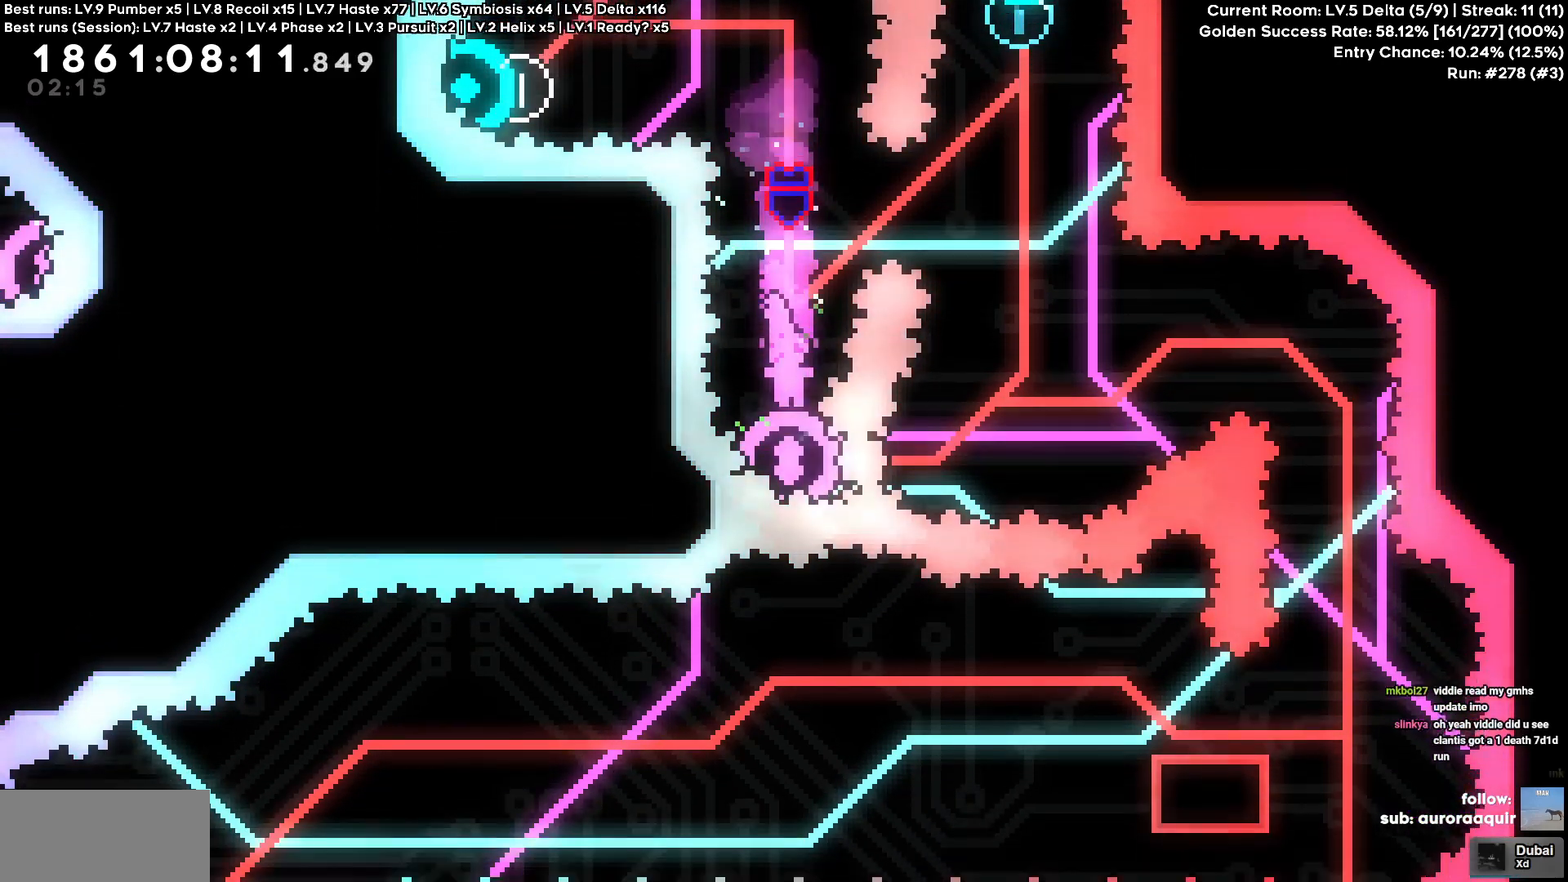
{"keys": [], "events": []}
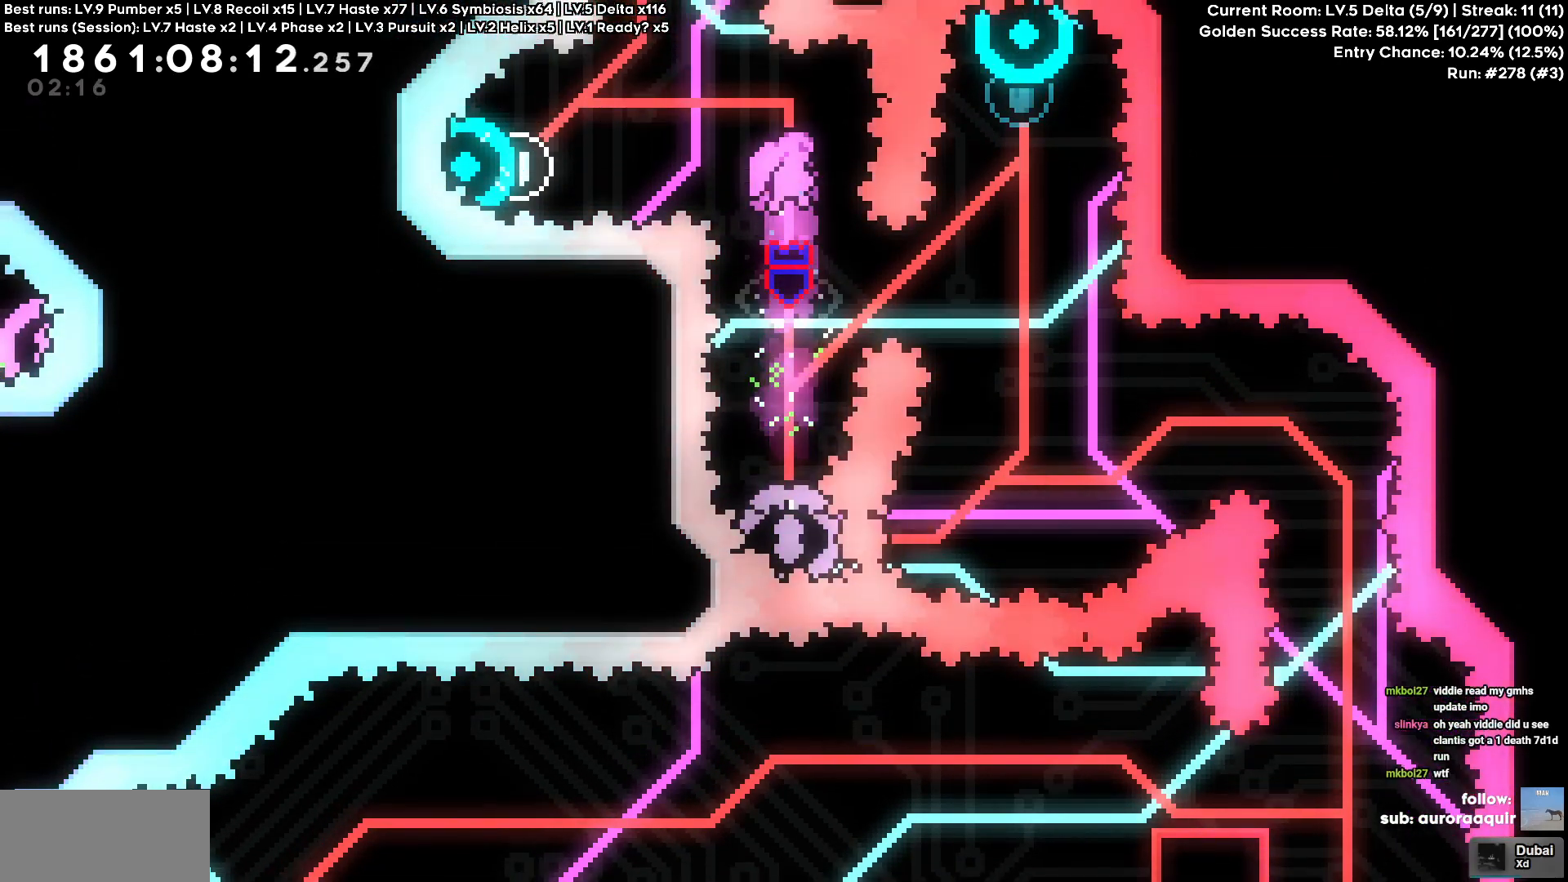
{"keys": []}
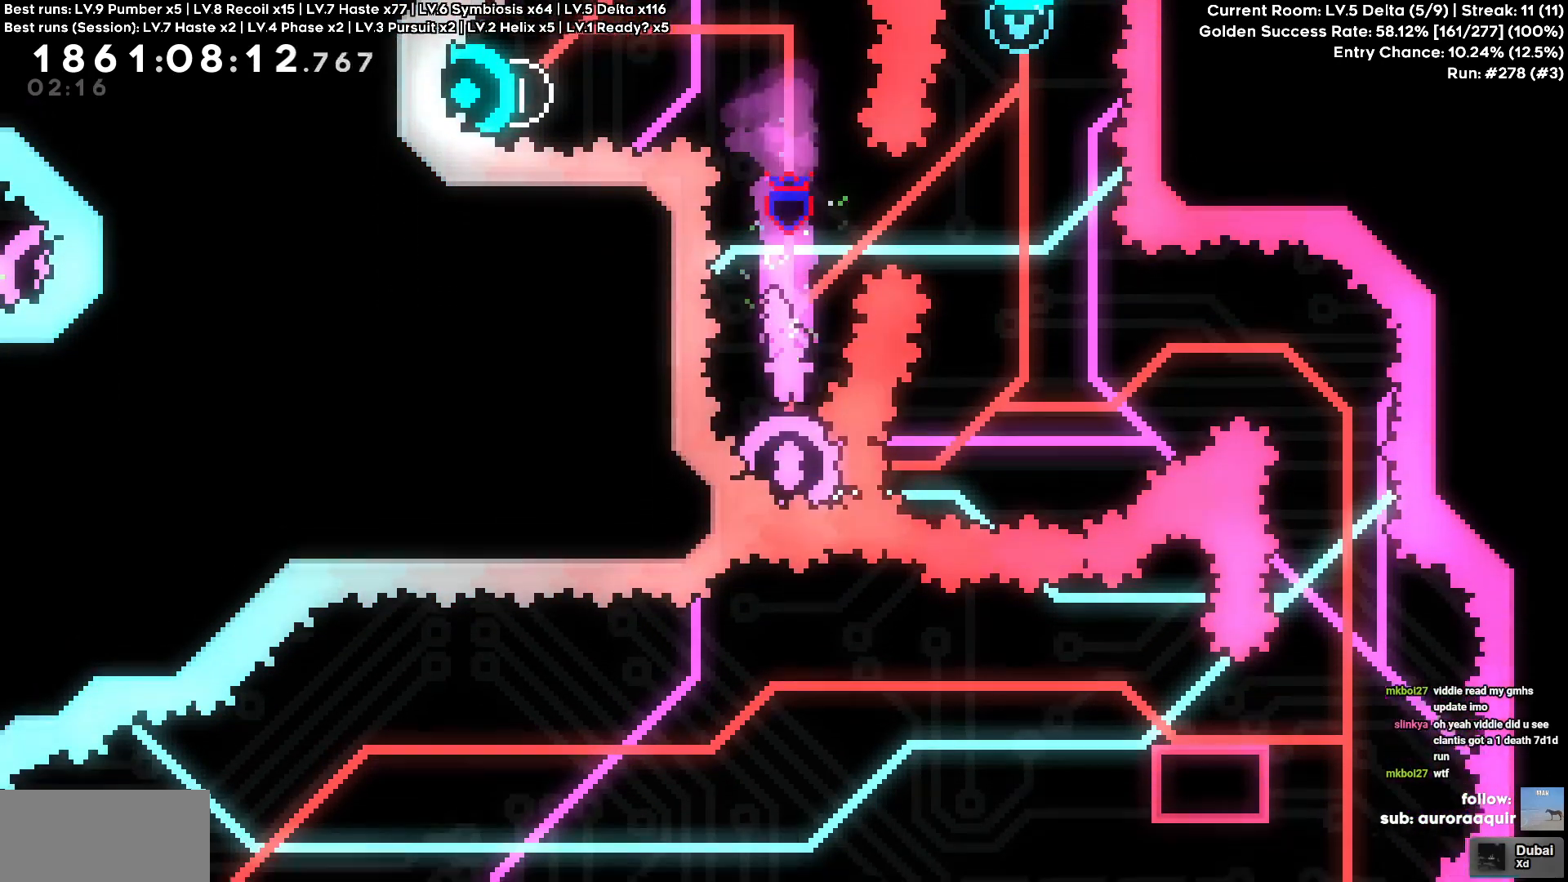
{"keys": [], "events": []}
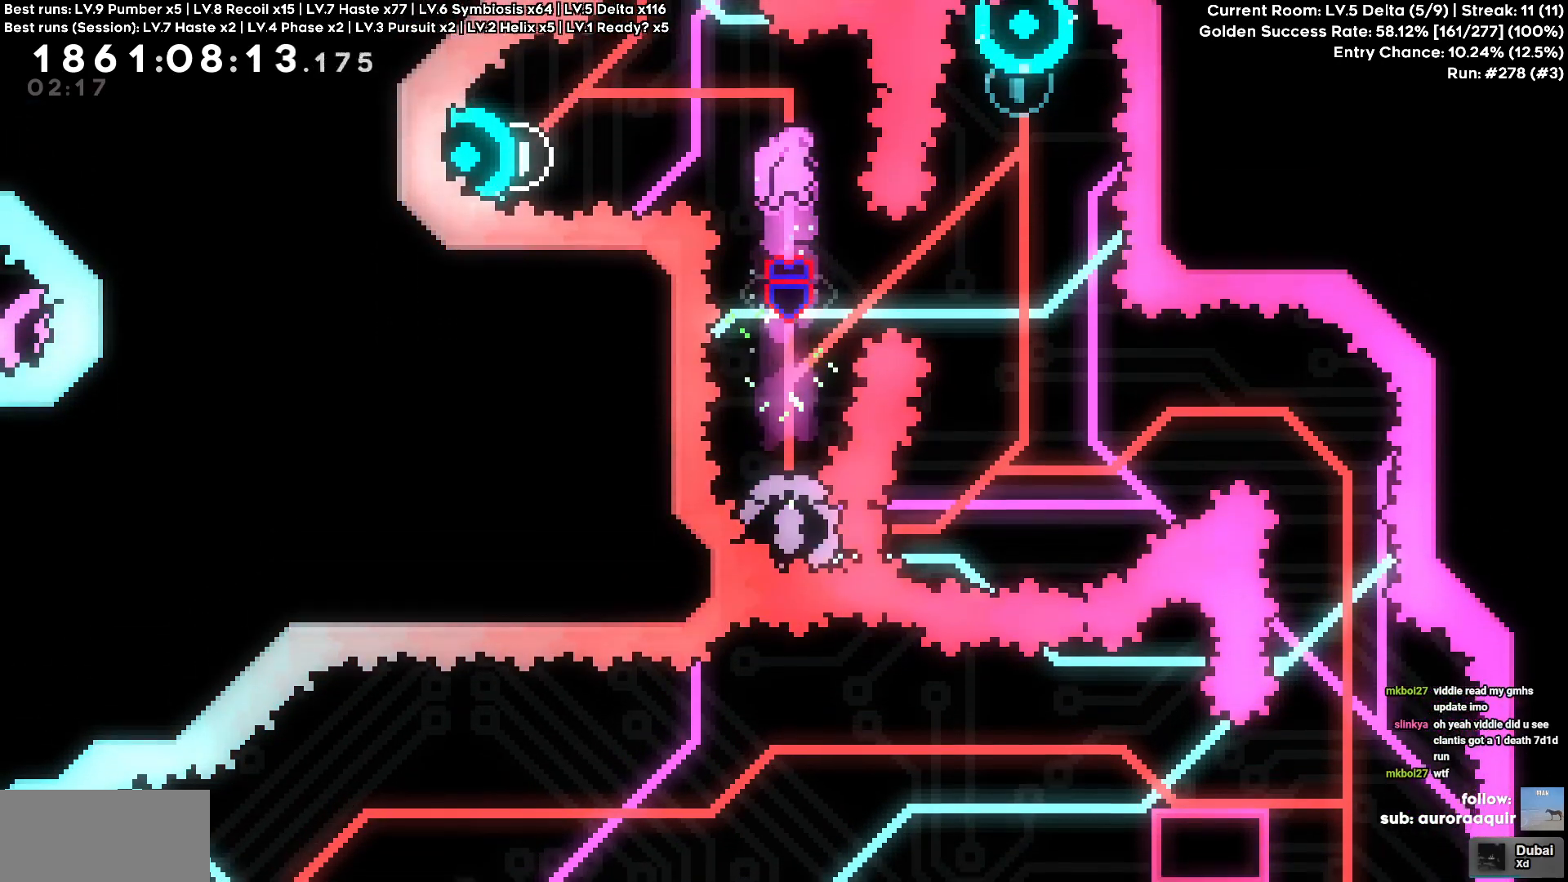
{"keys": []}
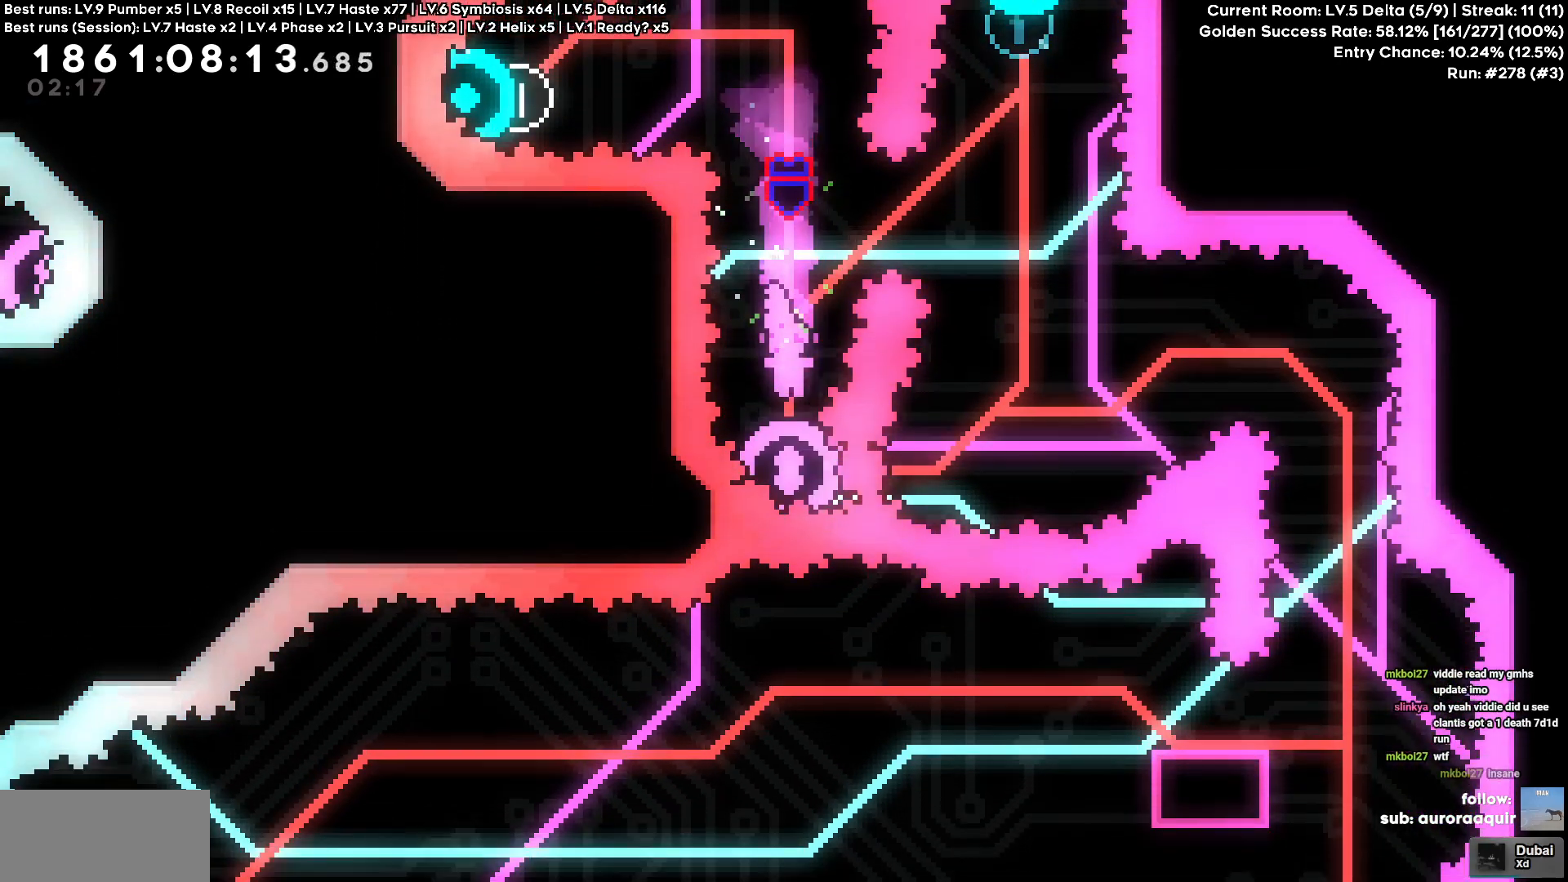
{"keys": [], "events": []}
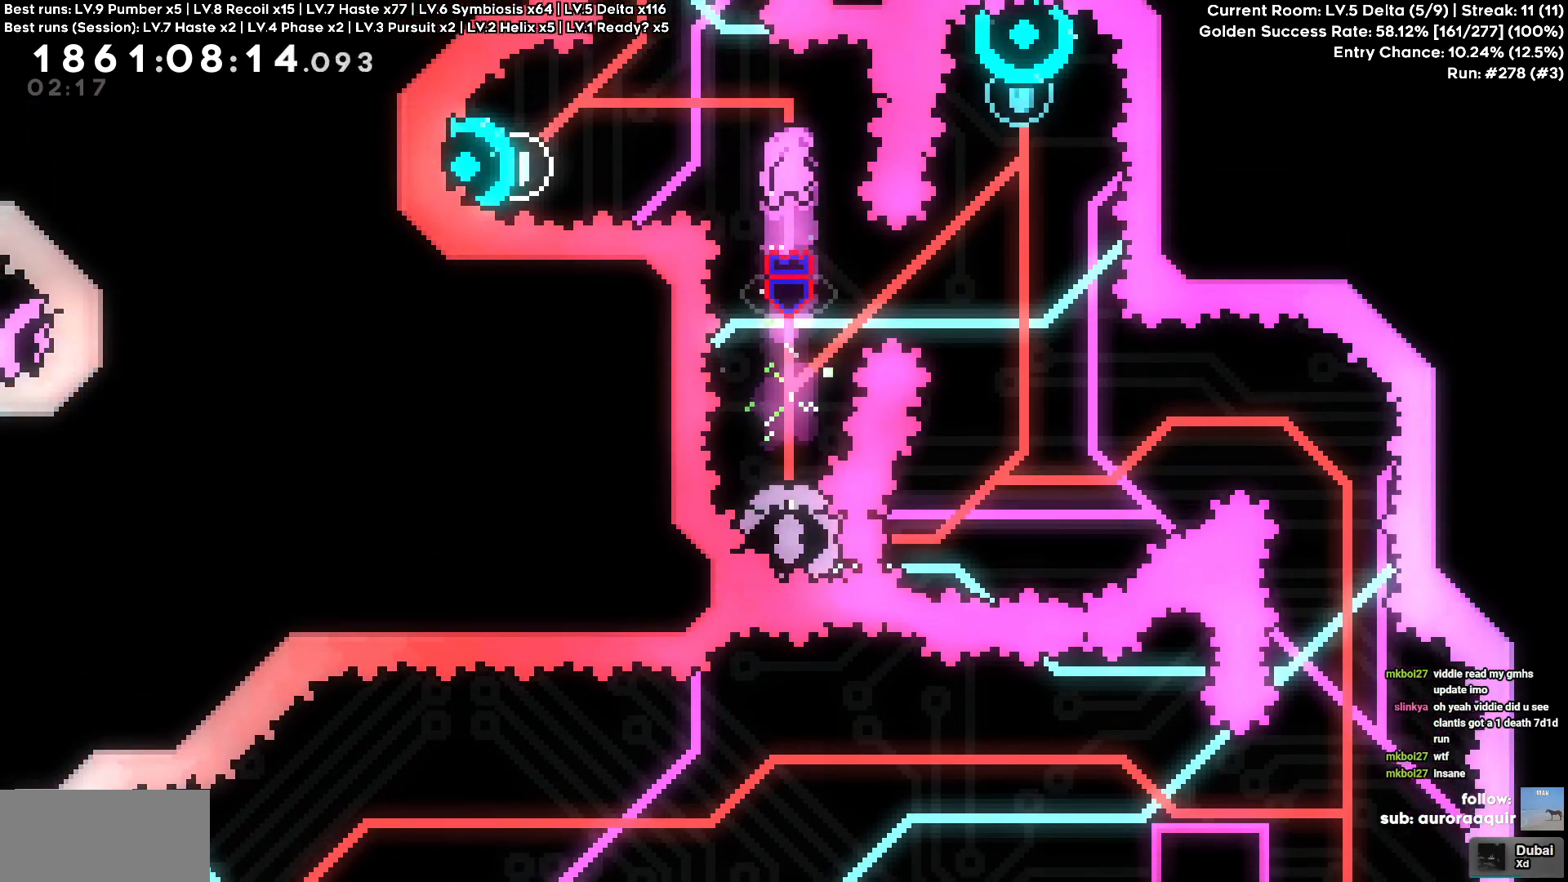
{"keys": [], "events": []}
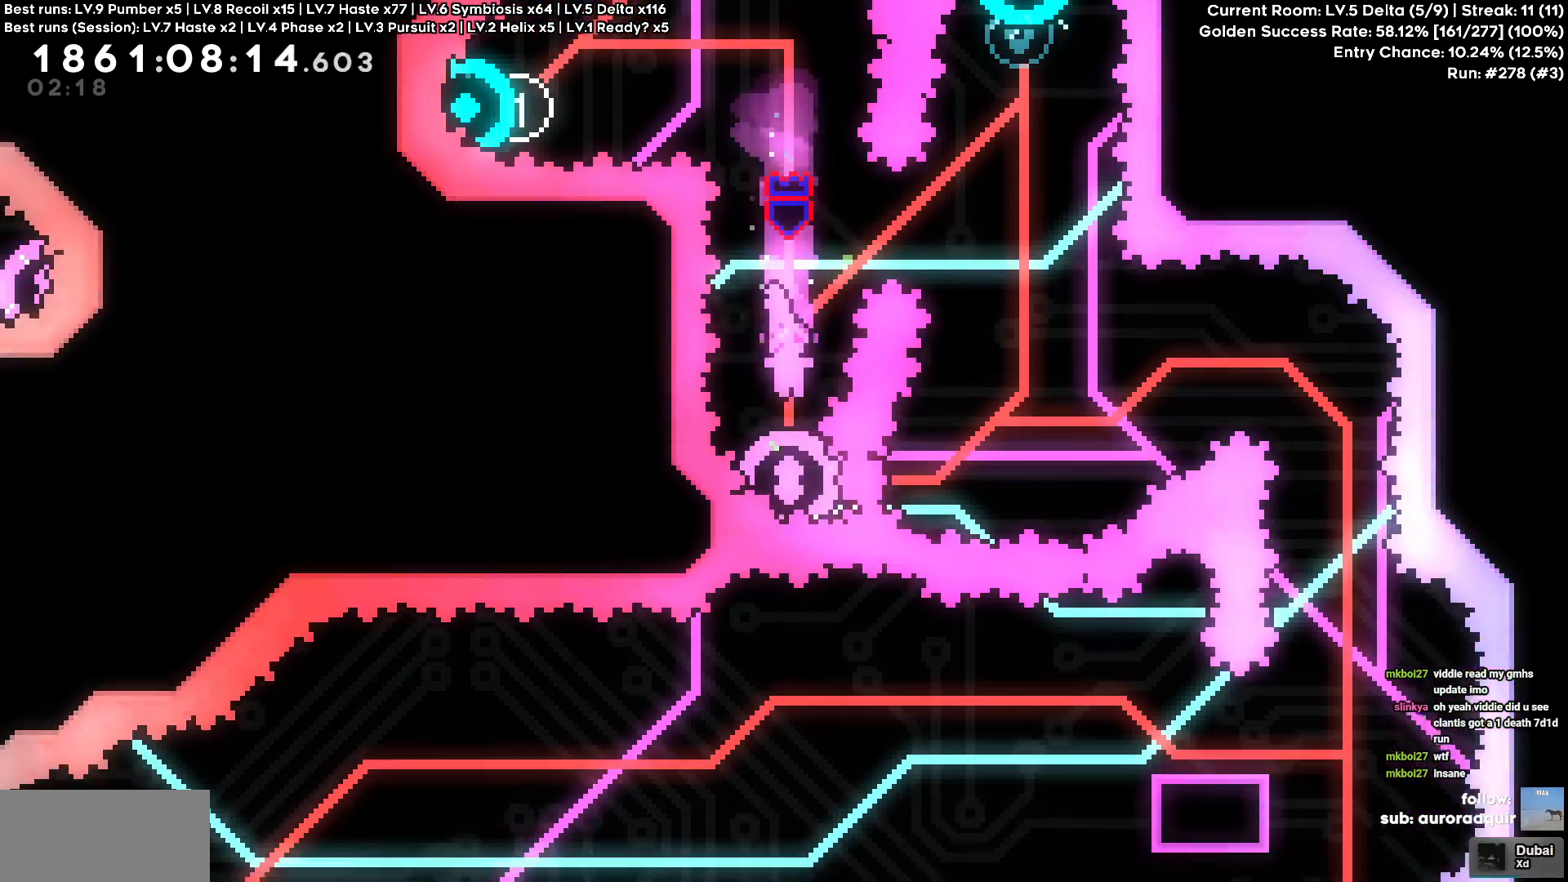
{"keys": [], "events": []}
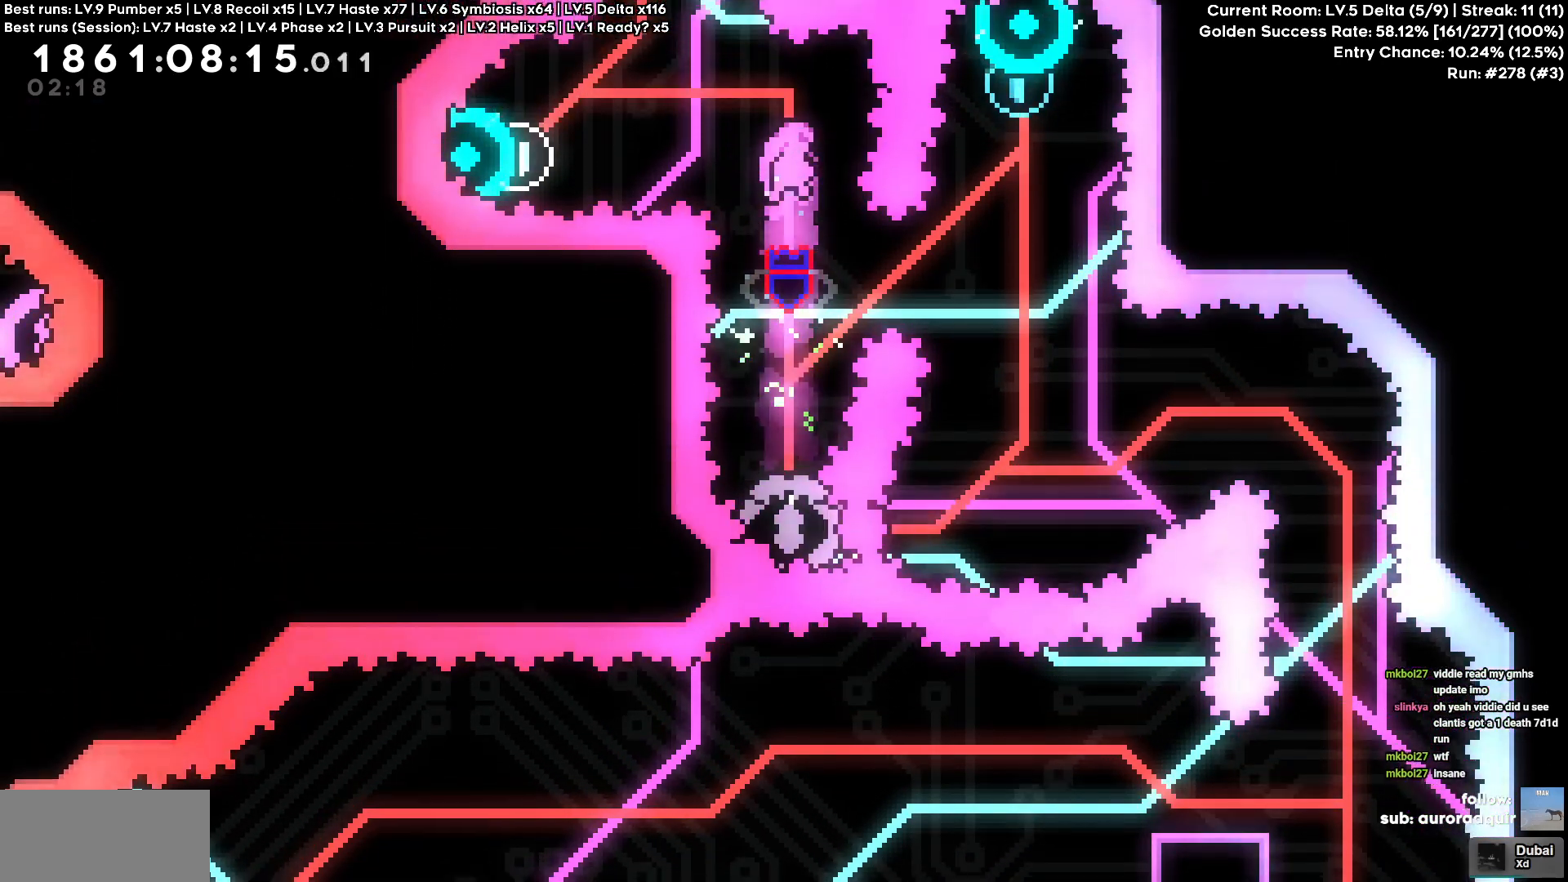
{"keys": []}
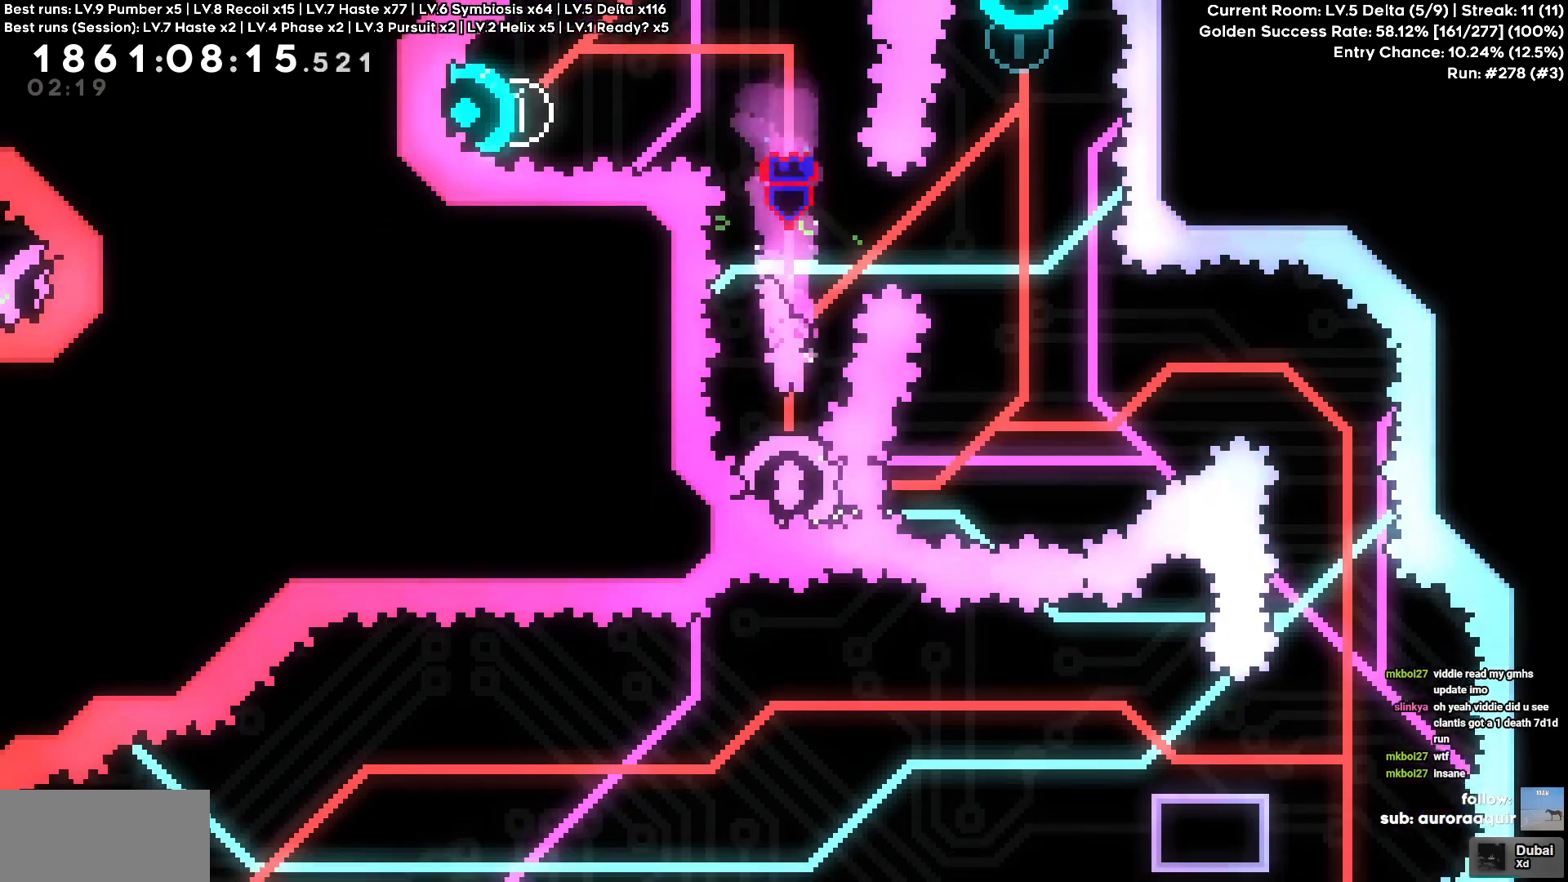
{"keys": ["d"], "events": [[483, "d", "down"]]}
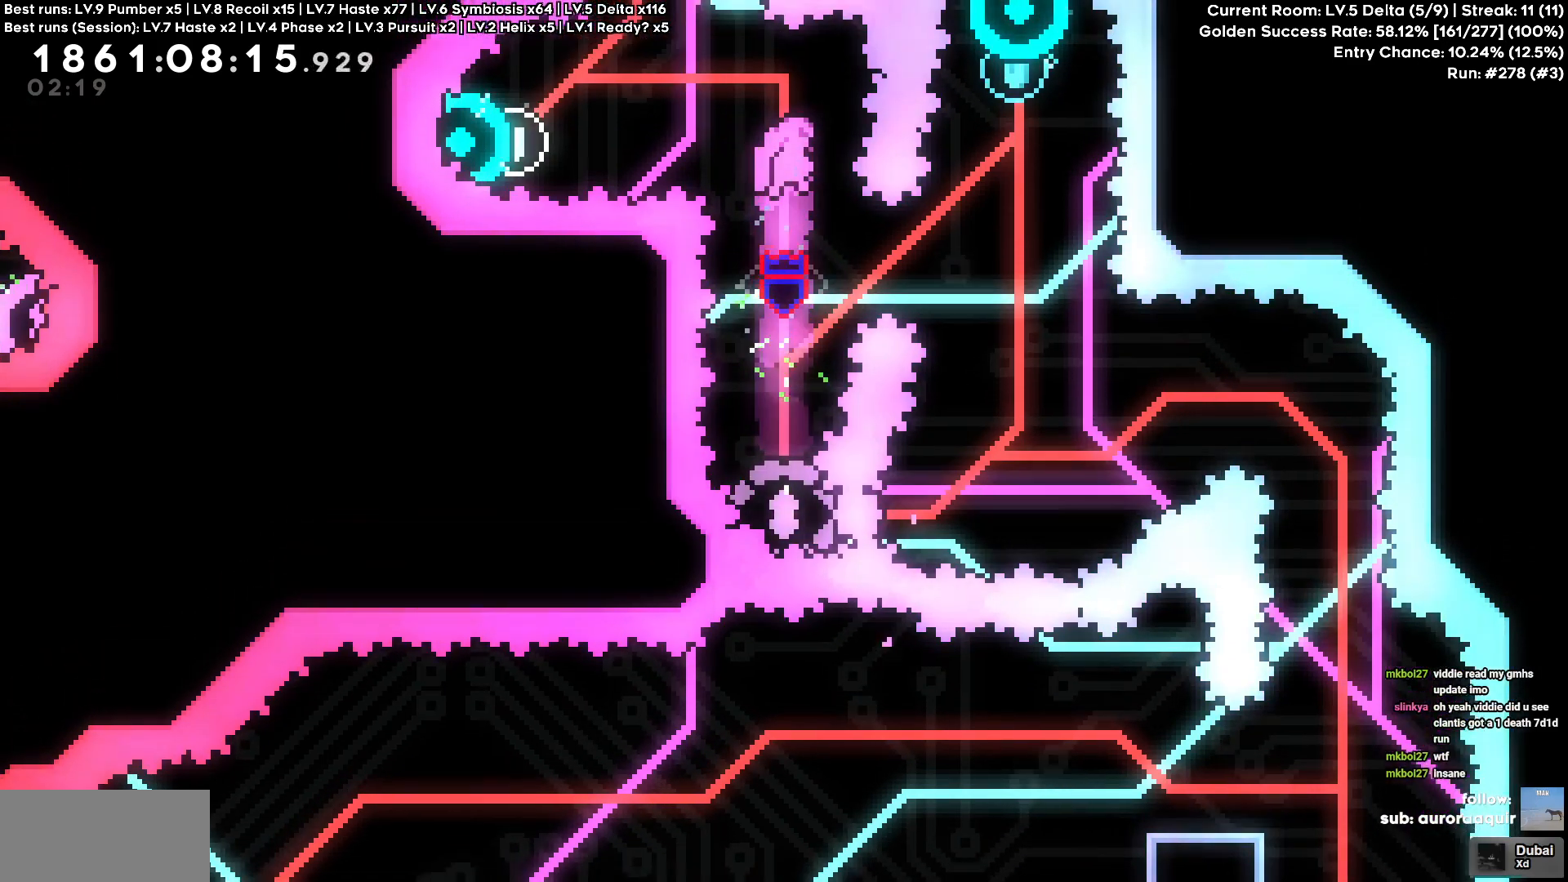
{"keys": [], "events": [[33, "d", "up"]]}
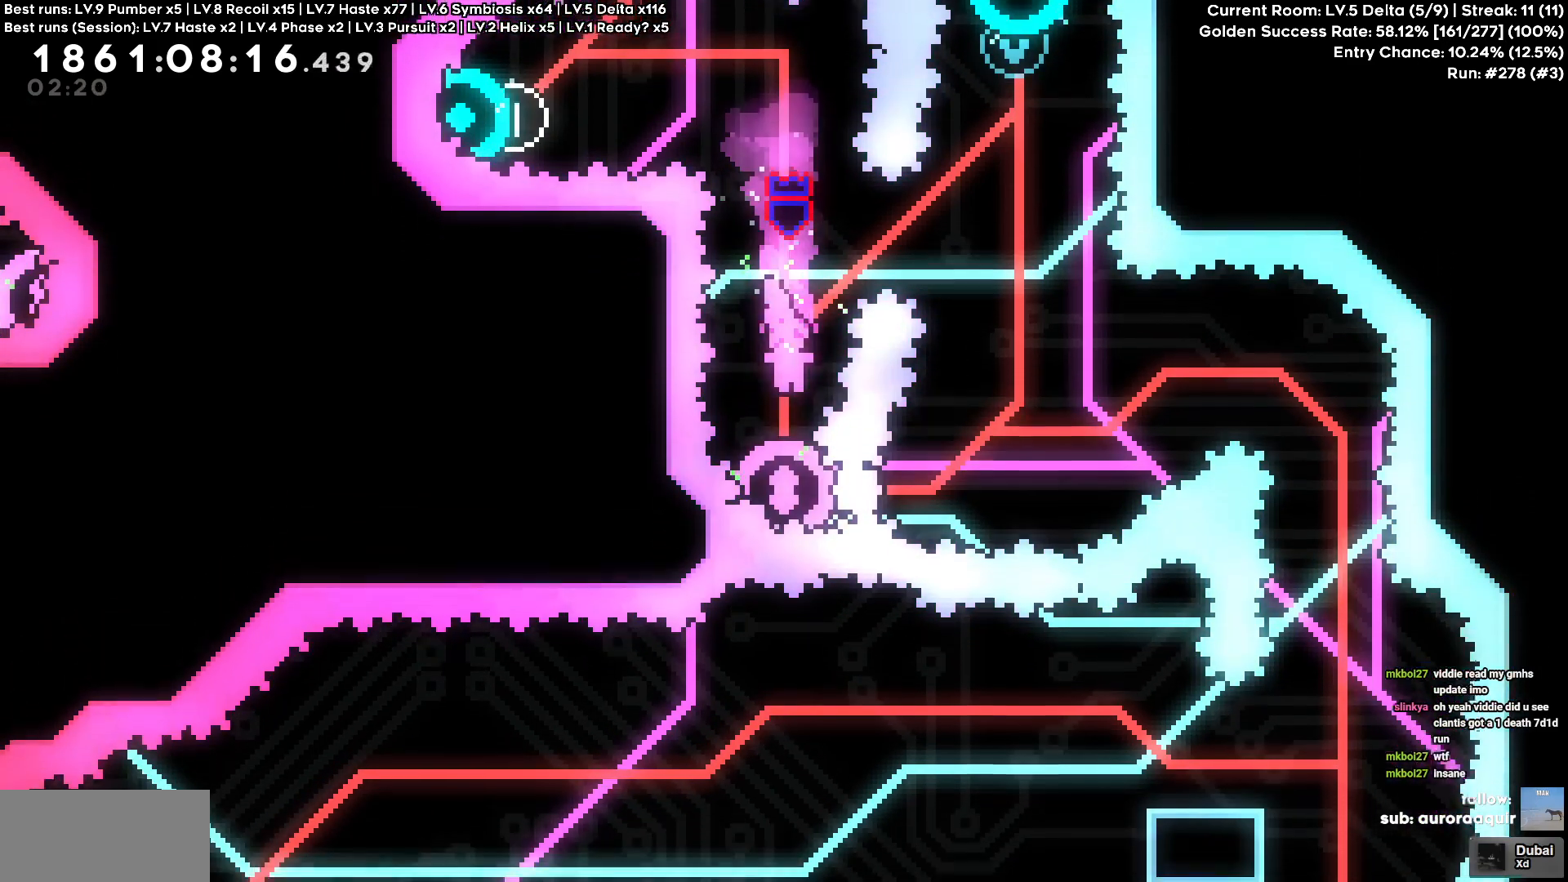
{"keys": [], "events": []}
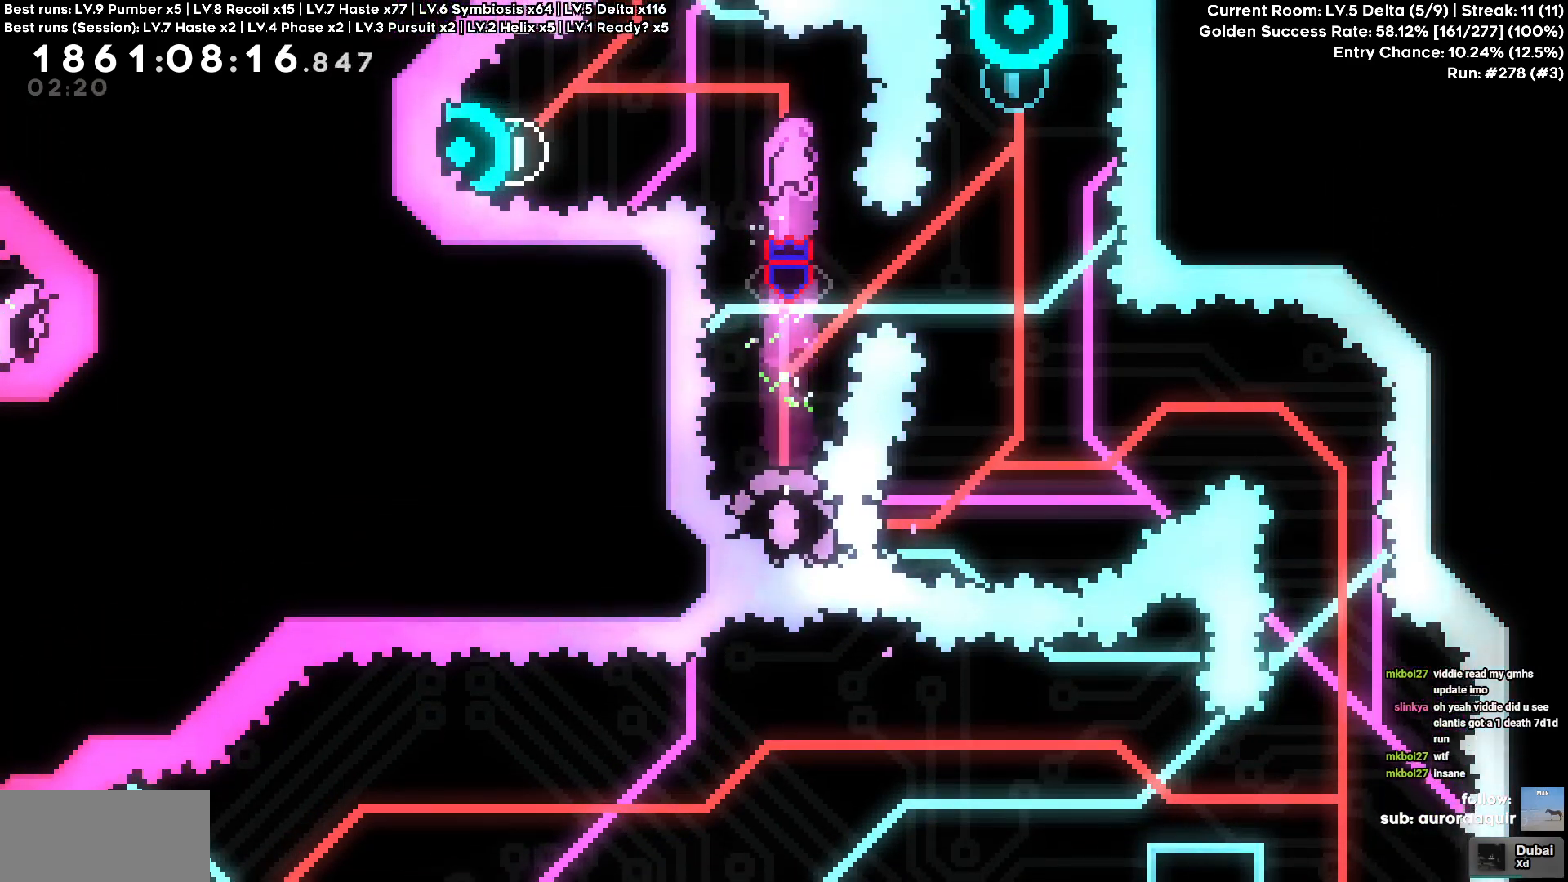
{"keys": []}
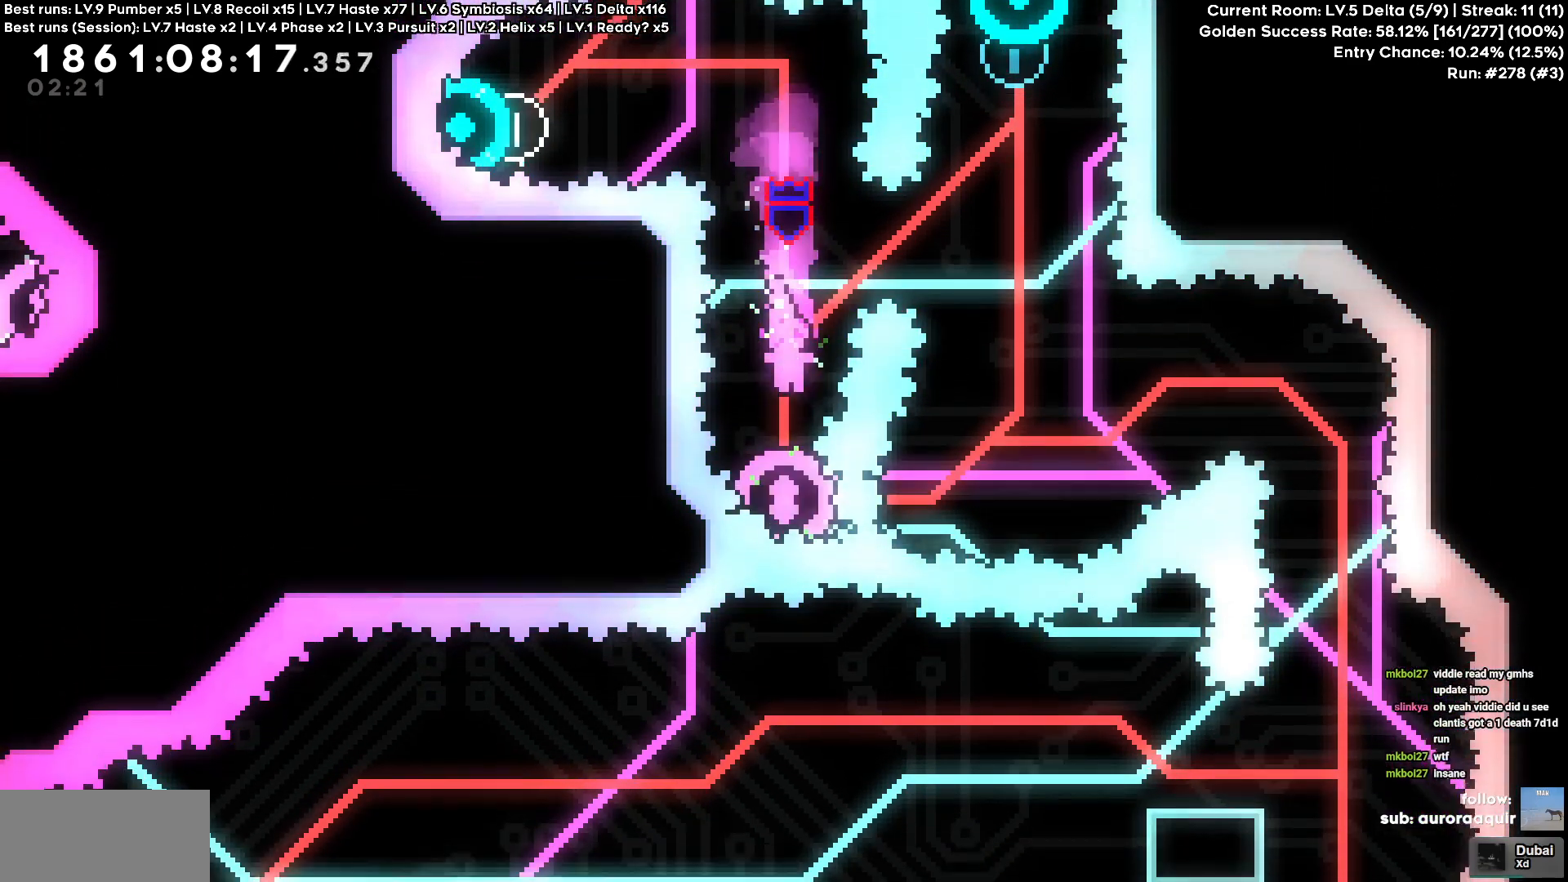
{"keys": [], "events": []}
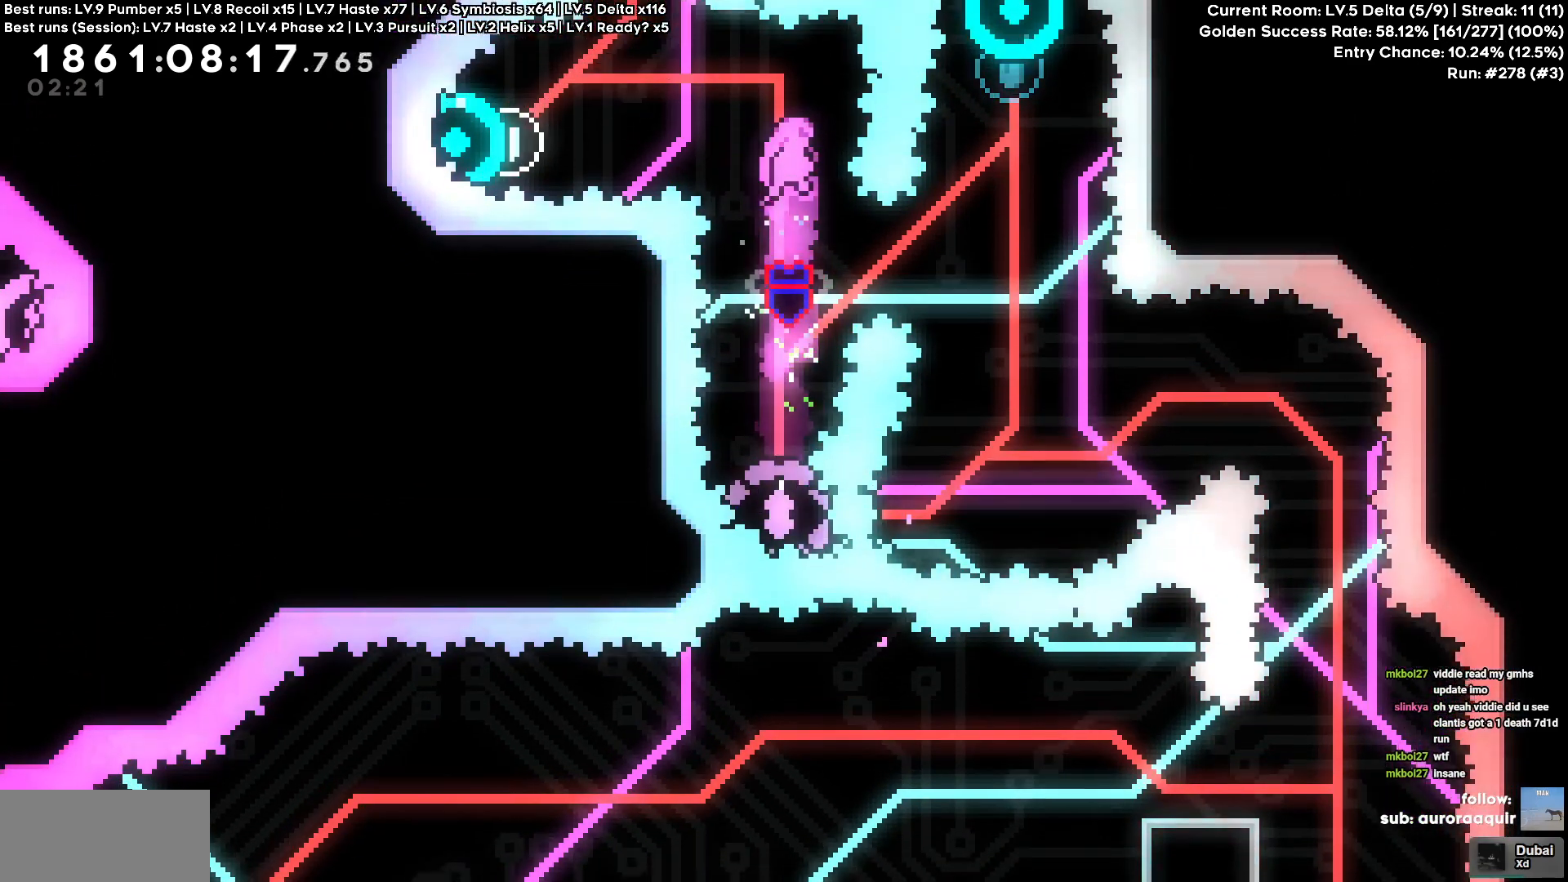
{"keys": [], "events": []}